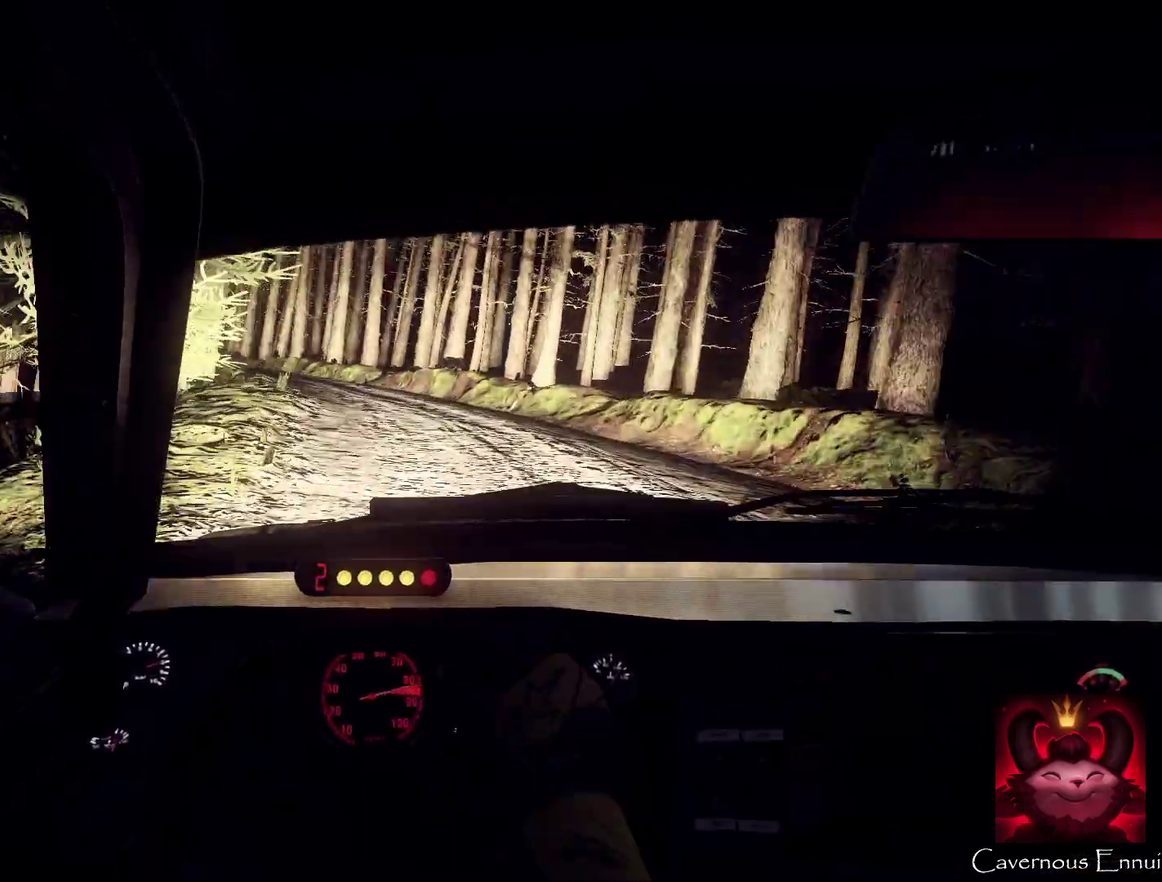
Gameplay with a controller (Xbox layout); each line is a JSON object with the inputs held at the frame after it (dt_ms = milliseconds from this image to that frame). "events" lists button and stick changes between this image and that frame as [ms after this image, input, new state], when the widget could be followed in between. Not read: L1 R1.
{"dt_ms": 600, "buttons": [], "left_stick": "left", "right_stick": "up", "events": [[167, "L2", "up"], [167, "left_stick", "center"], [300, "left_stick", "left"], [467, "left_stick", "center"], [600, "left_stick", "left"]]}
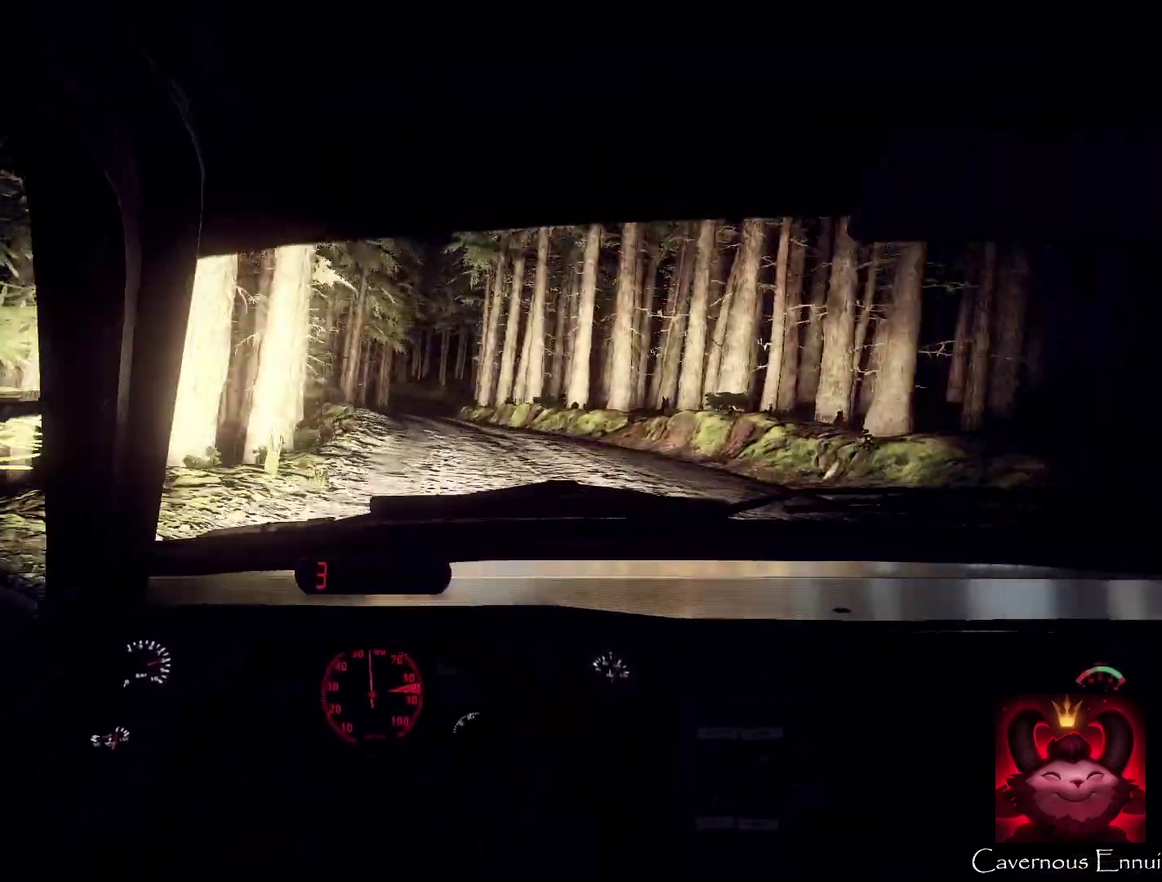
{"dt_ms": 400, "buttons": [], "left_stick": "right", "right_stick": "up", "events": [[67, "L2", "down"], [133, "L2", "up"], [200, "left_stick", "center"], [333, "left_stick", "right"]]}
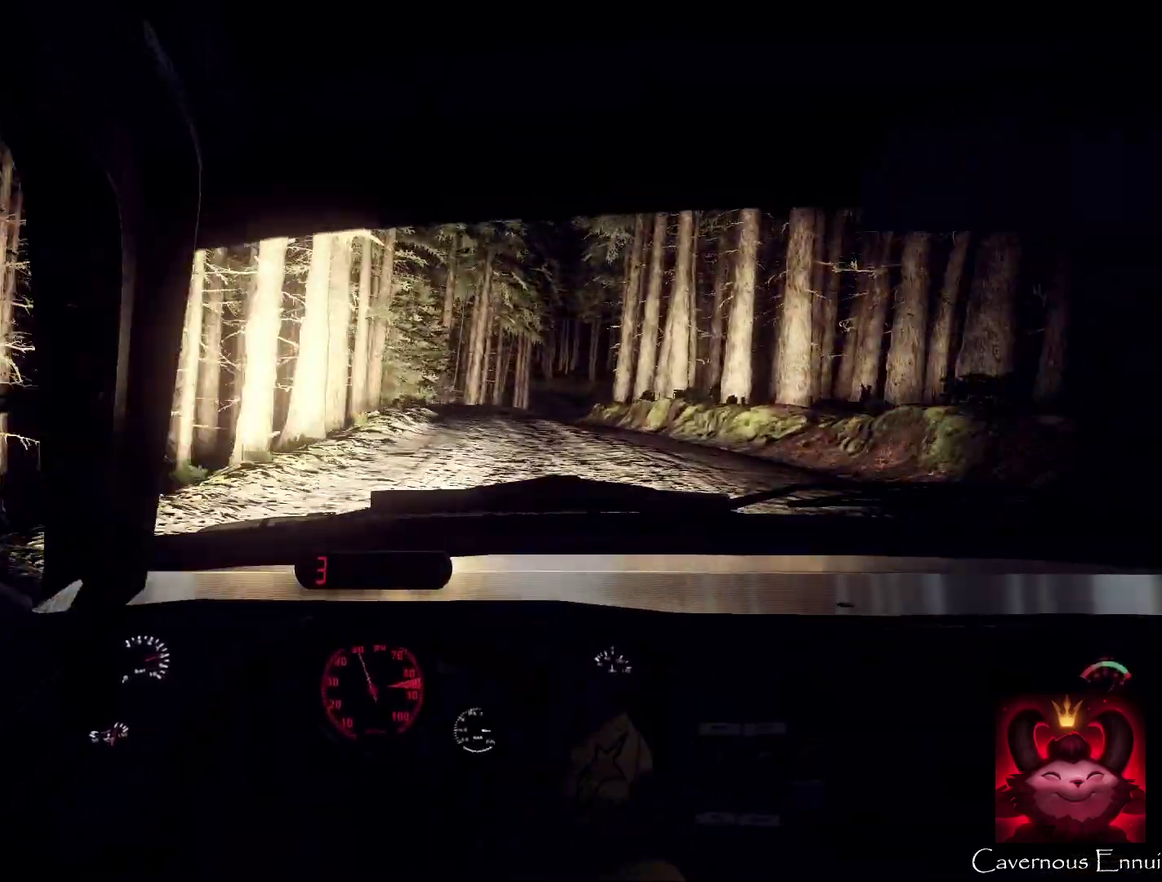
{"dt_ms": 500, "buttons": [], "left_stick": "center", "right_stick": "up", "events": [[200, "left_stick", "center"]]}
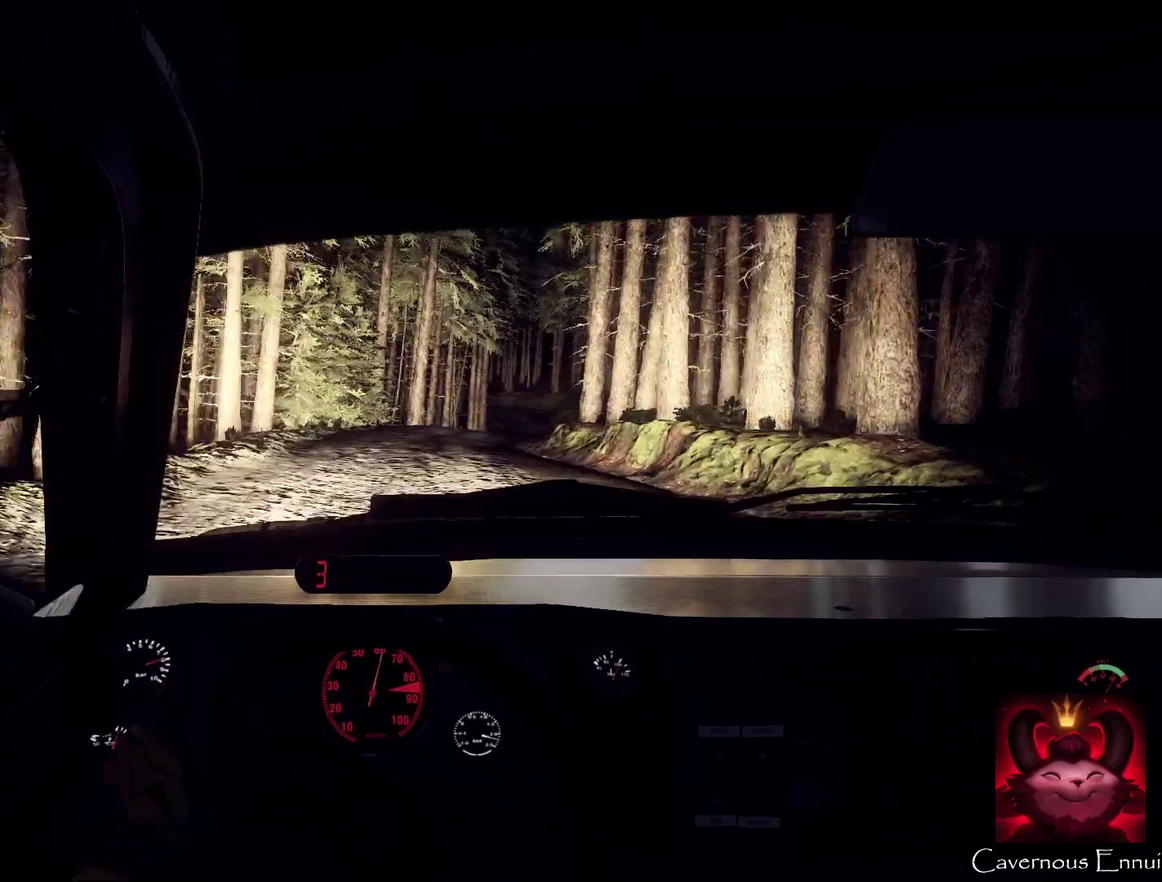
{"dt_ms": 400, "buttons": [], "left_stick": "center", "right_stick": "up", "events": [[200, "left_stick", "down-left"], [367, "left_stick", "center"]]}
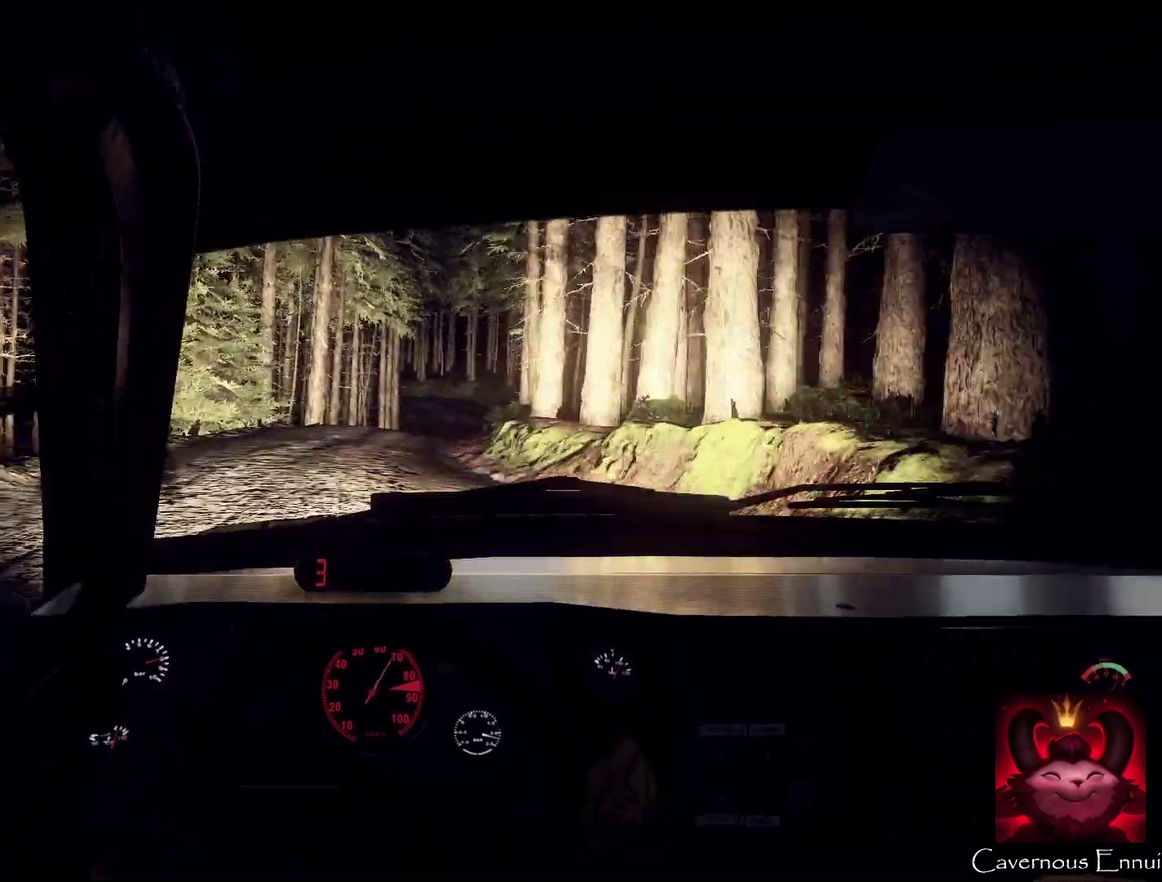
{"dt_ms": 600, "buttons": [], "left_stick": "center", "right_stick": "up", "events": [[167, "left_stick", "right"], [333, "L2", "down"], [467, "L2", "up"], [500, "left_stick", "center"]]}
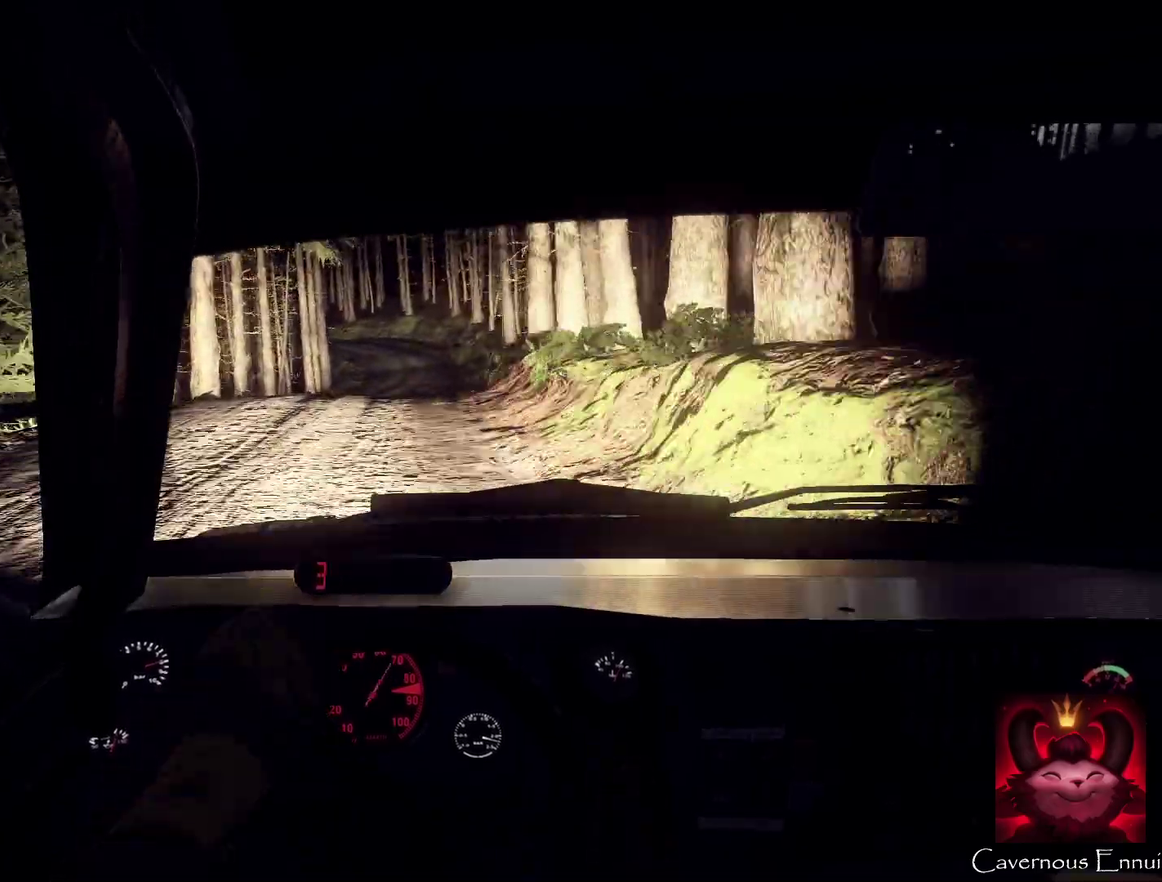
{"dt_ms": 600, "buttons": [], "left_stick": "down-left", "right_stick": "up", "events": [[200, "left_stick", "down-left"], [400, "left_stick", "center"], [533, "left_stick", "down-left"]]}
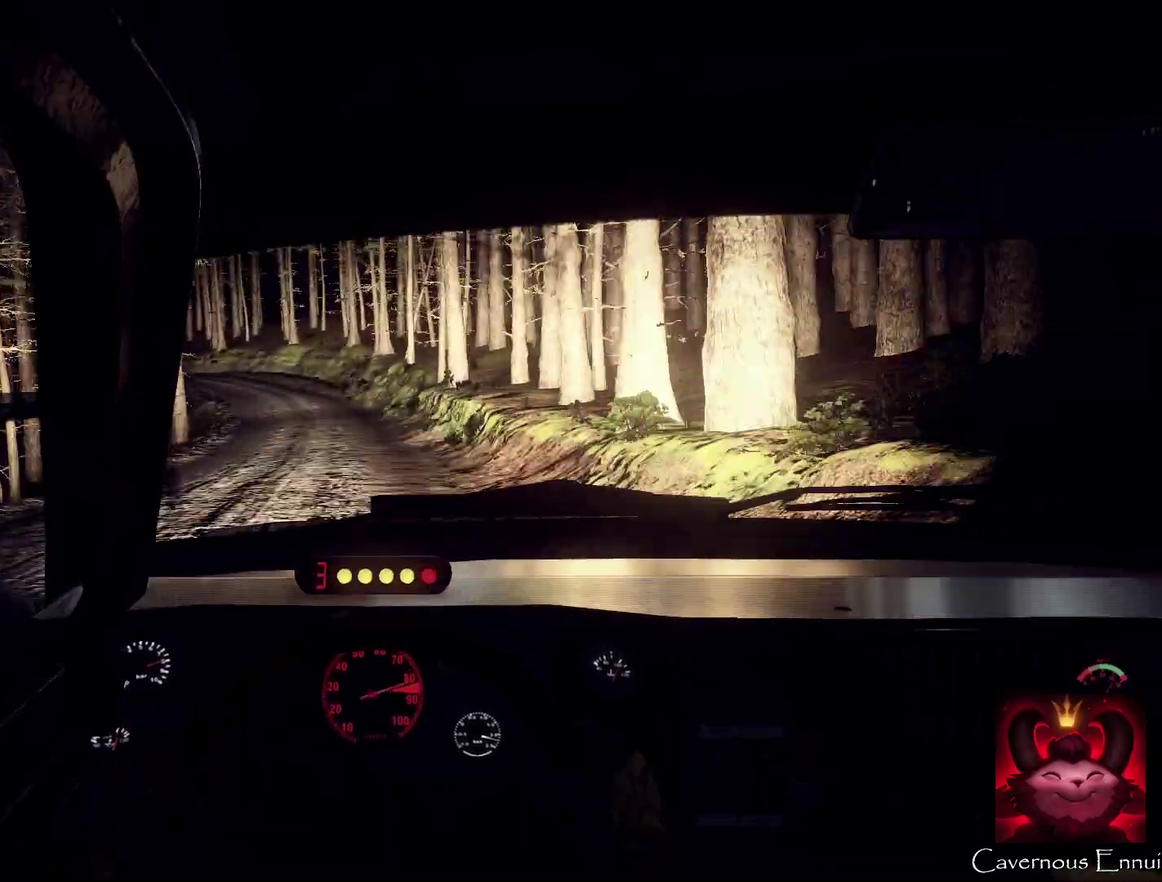
{"dt_ms": 400, "buttons": [], "left_stick": "center", "right_stick": "up", "events": [[133, "left_stick", "center"], [233, "left_stick", "left"], [333, "left_stick", "center"]]}
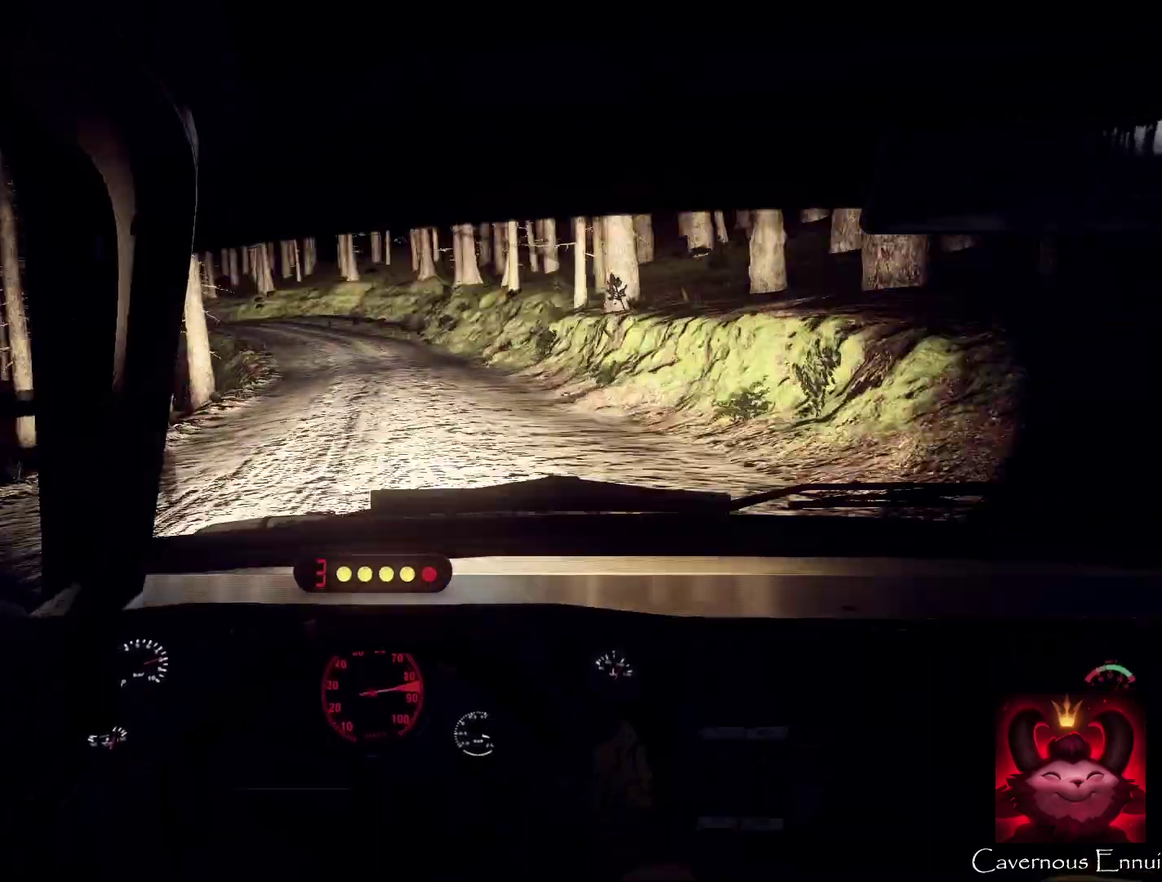
{"dt_ms": 500, "buttons": ["L2"], "left_stick": "left", "right_stick": "up", "events": [[67, "L2", "down"], [67, "left_stick", "left"], [200, "left_stick", "down-left"], [267, "L2", "up"], [300, "left_stick", "center"], [433, "L2", "down"], [500, "left_stick", "left"]]}
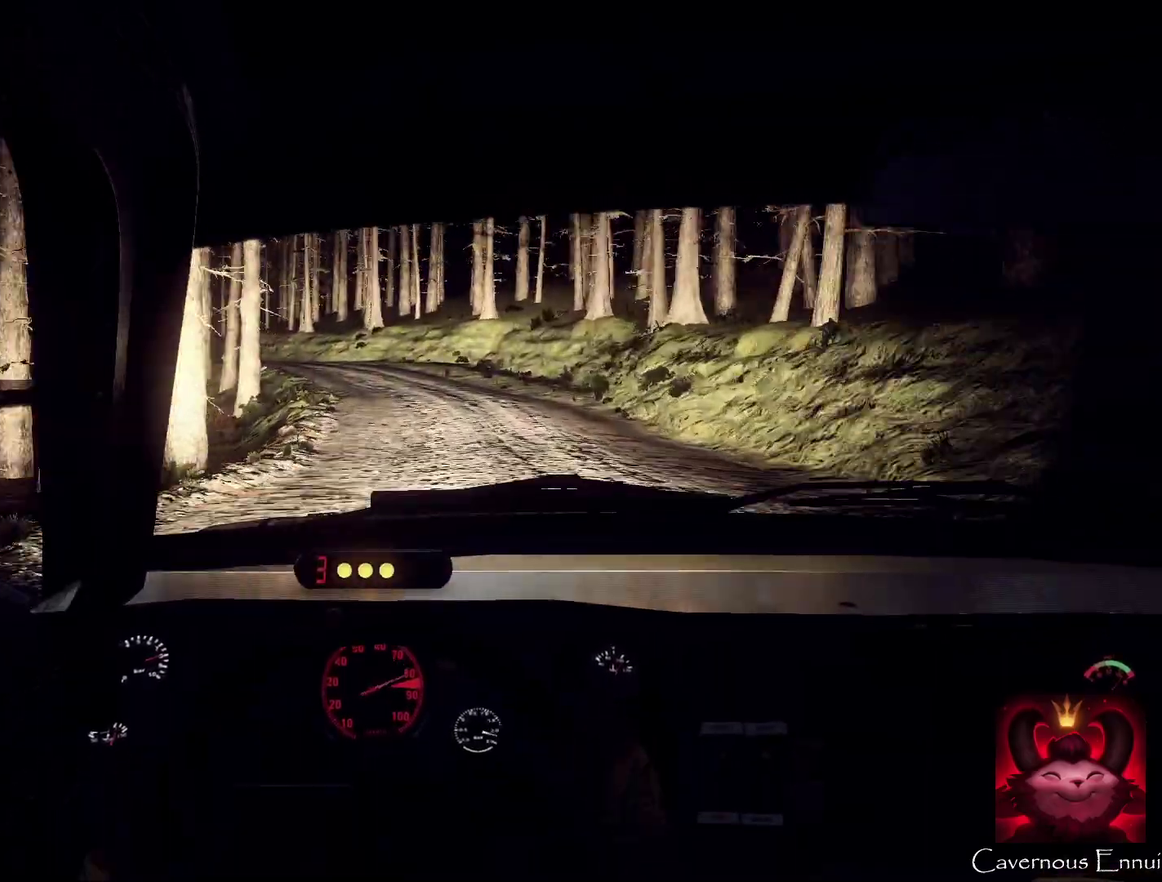
{"dt_ms": 500, "buttons": ["L2"], "left_stick": "left", "right_stick": "up", "events": [[133, "left_stick", "down-left"], [333, "right_stick", "center"], [367, "L2", "up"], [367, "left_stick", "center"], [433, "right_stick", "up"], [500, "L2", "down"], [500, "left_stick", "left"]]}
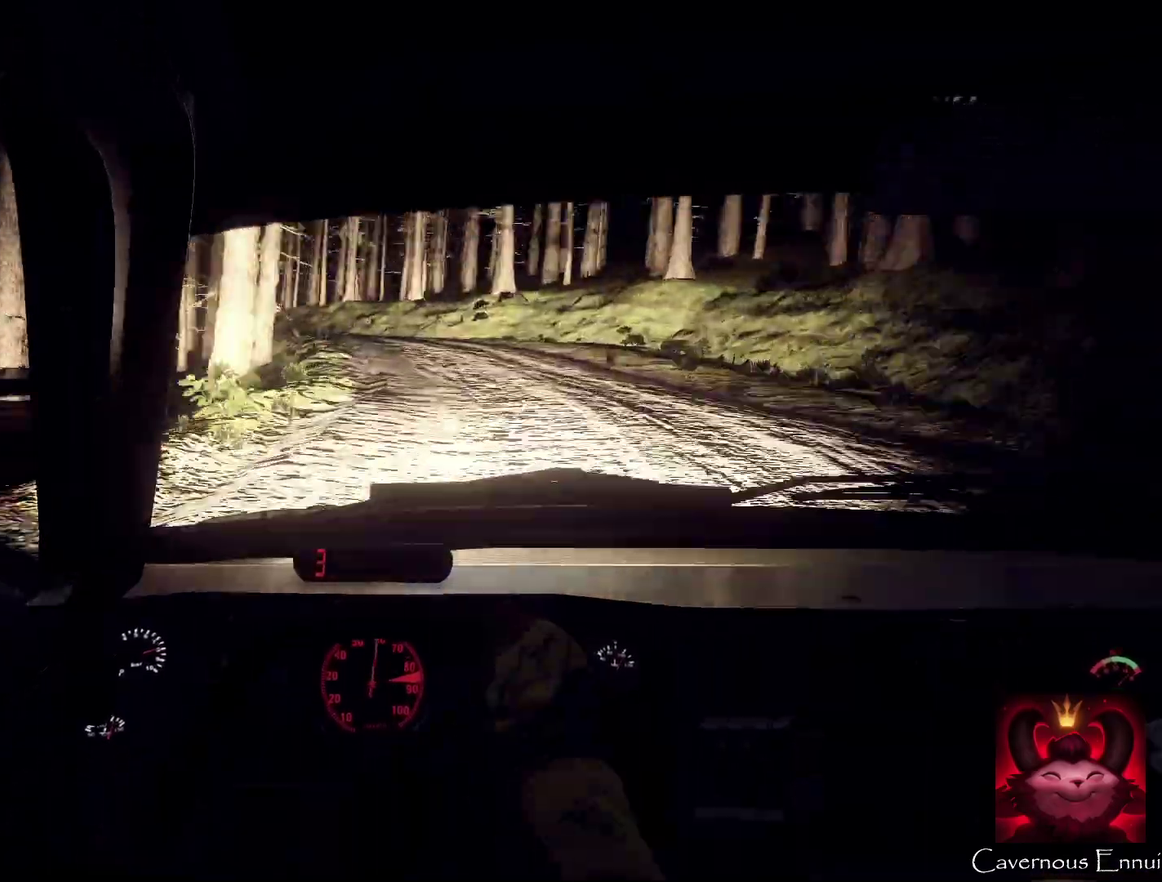
{"dt_ms": 700, "buttons": [], "left_stick": "center", "right_stick": "center", "events": [[100, "L2", "up"], [100, "right_stick", "center"], [133, "left_stick", "center"], [167, "L2", "down"], [400, "left_stick", "right"], [433, "L2", "up"], [533, "left_stick", "center"]]}
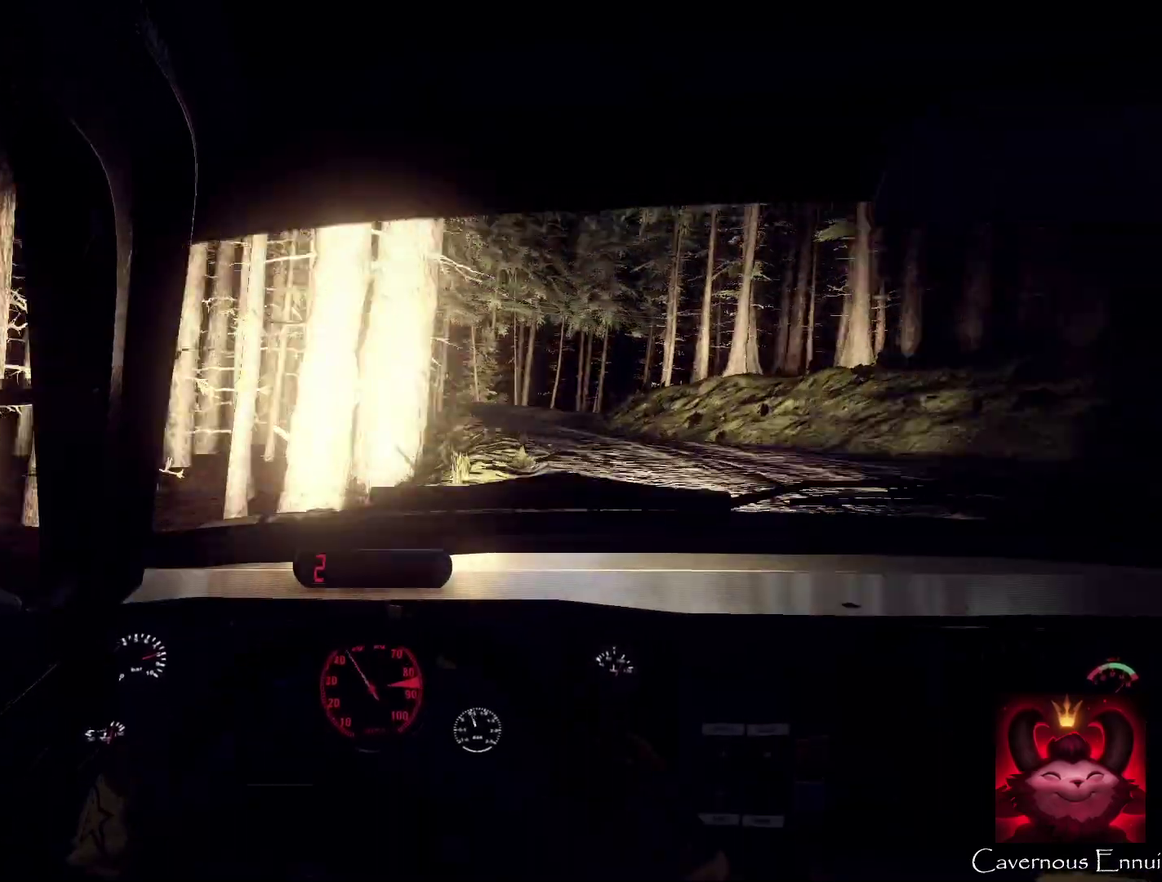
{"dt_ms": 300, "buttons": [], "left_stick": "right", "right_stick": "center", "events": [[100, "left_stick", "right"]]}
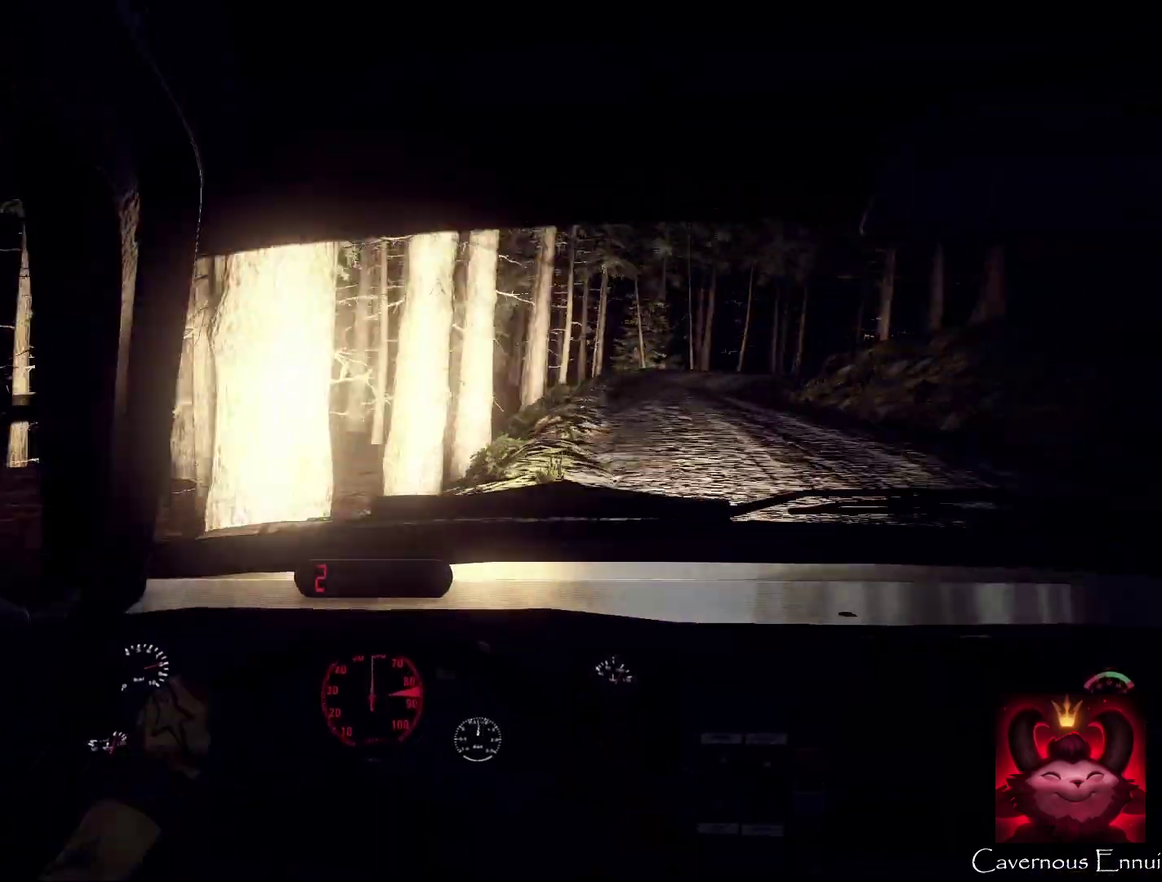
{"dt_ms": 500, "buttons": [], "left_stick": "right", "right_stick": "center", "events": []}
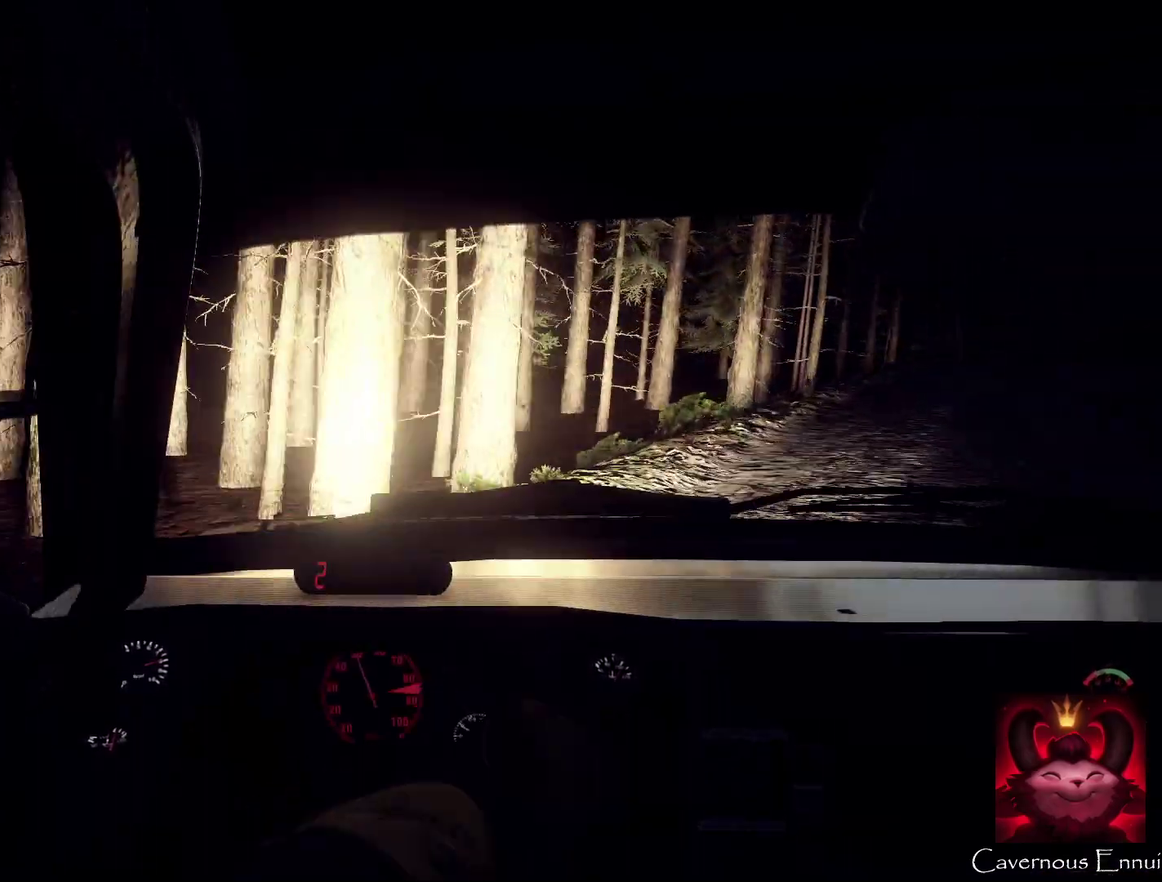
{"dt_ms": 500, "buttons": [], "left_stick": "right", "right_stick": "center", "events": []}
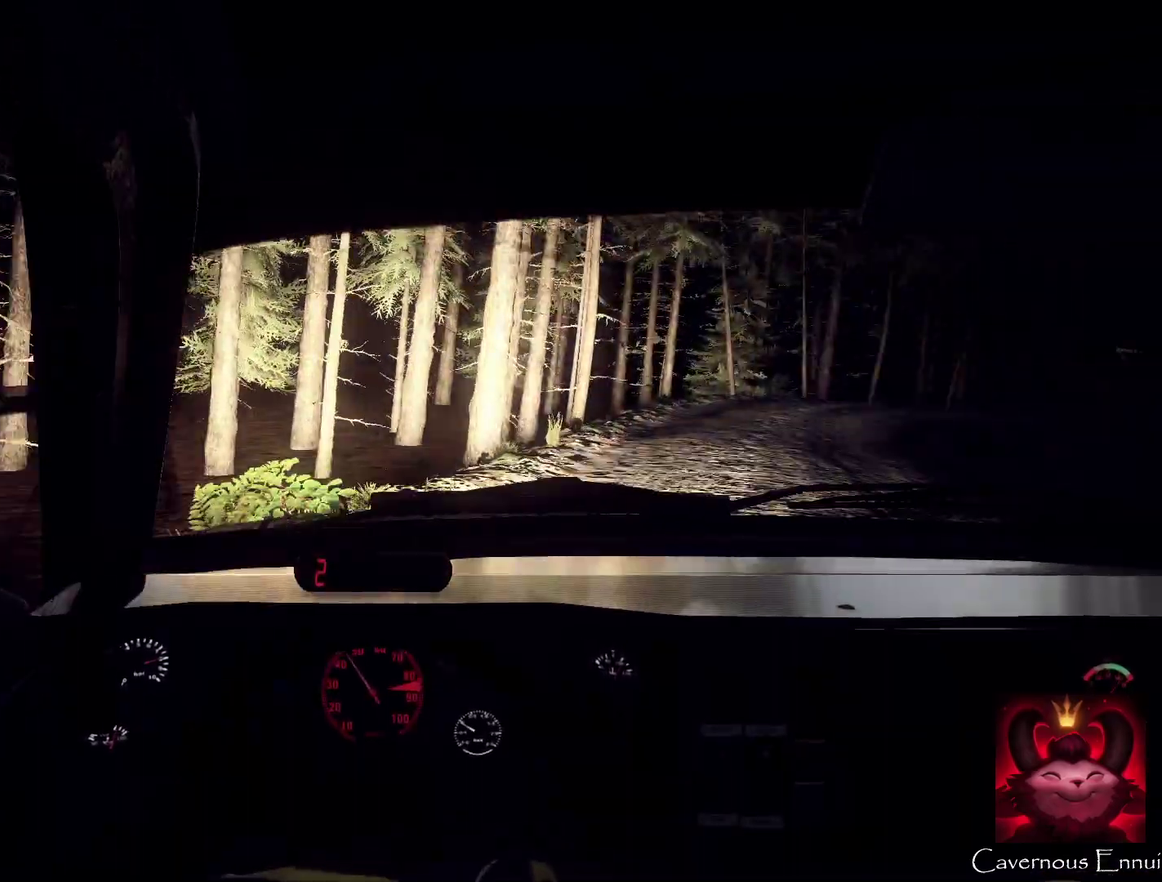
{"dt_ms": 500, "buttons": [], "left_stick": "down-left", "right_stick": "up", "events": [[100, "left_stick", "center"], [233, "right_stick", "up"], [367, "left_stick", "left"], [433, "left_stick", "down-left"]]}
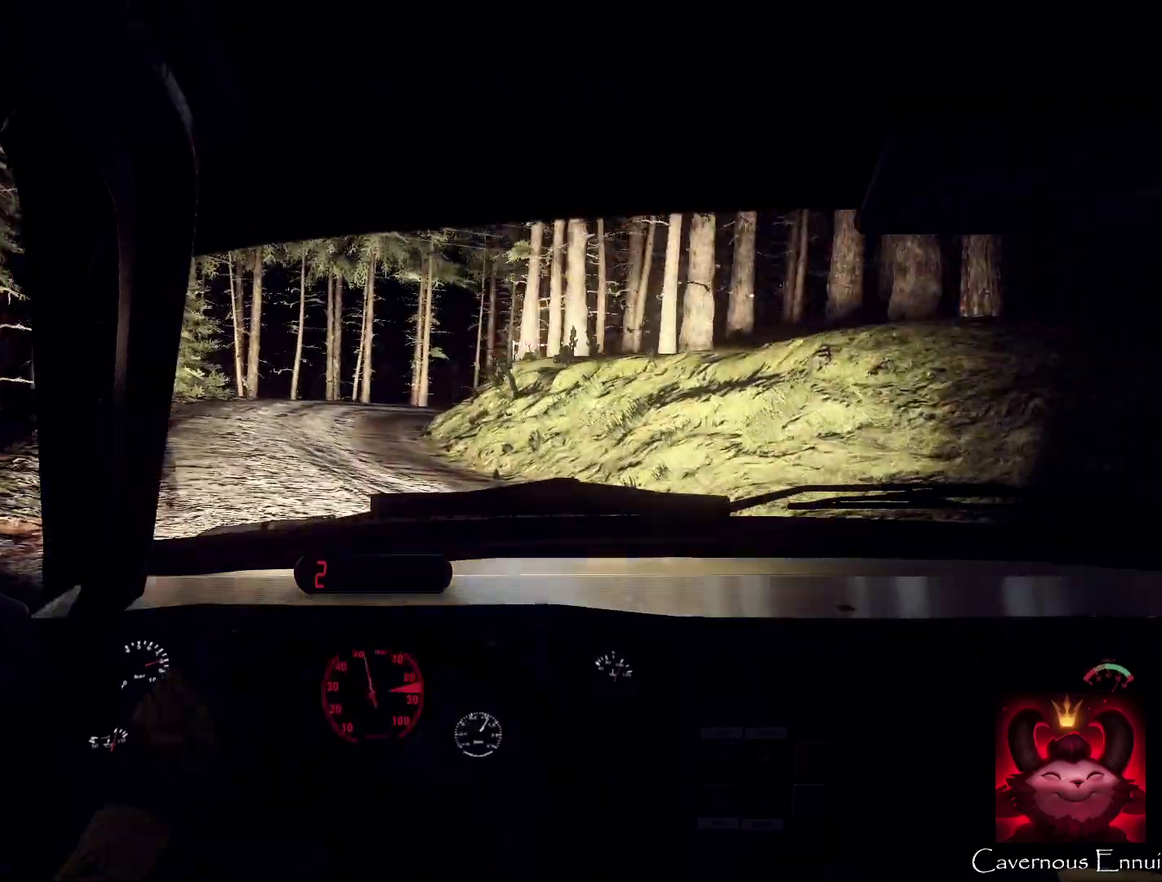
{"dt_ms": 500, "buttons": ["L2"], "left_stick": "right", "right_stick": "up", "events": [[233, "left_stick", "center"], [467, "L2", "down"], [467, "left_stick", "right"]]}
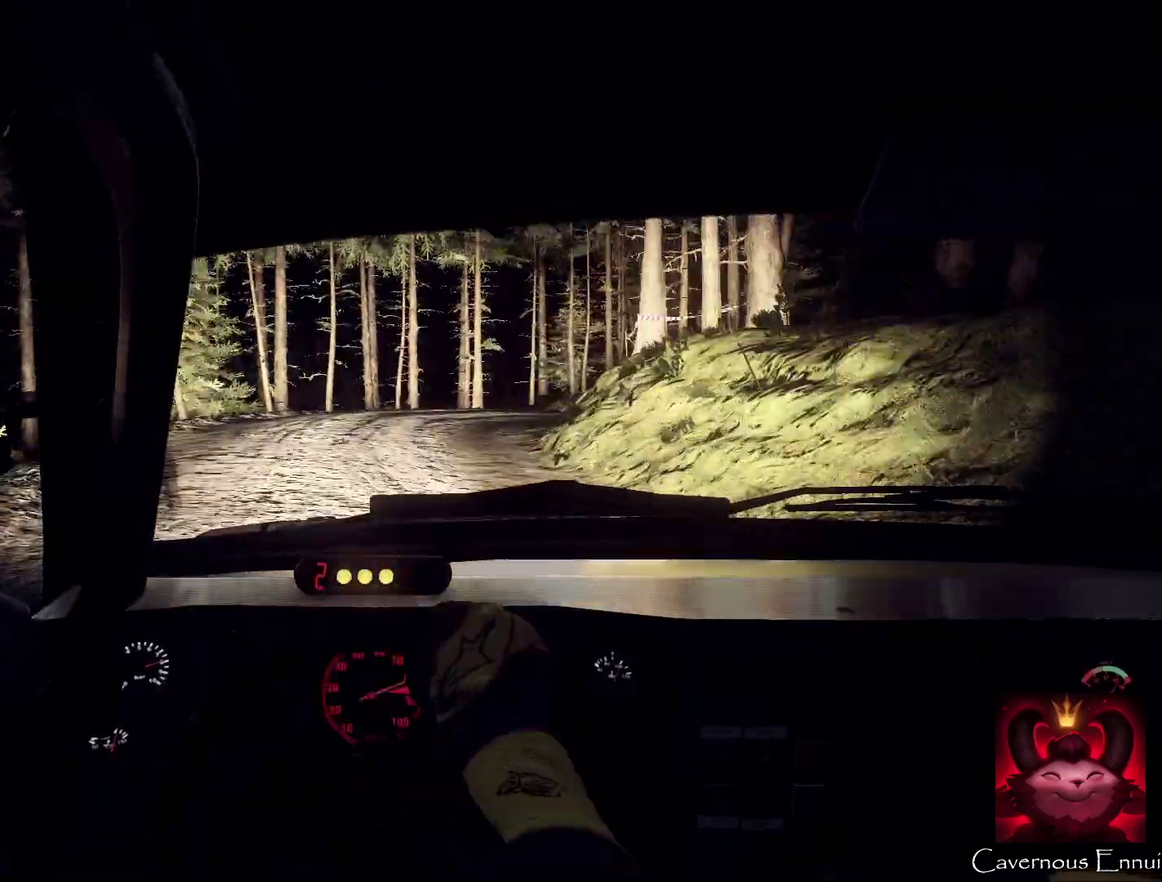
{"dt_ms": 500, "buttons": [], "left_stick": "right", "right_stick": "center", "events": [[267, "right_stick", "center"], [333, "L2", "up"]]}
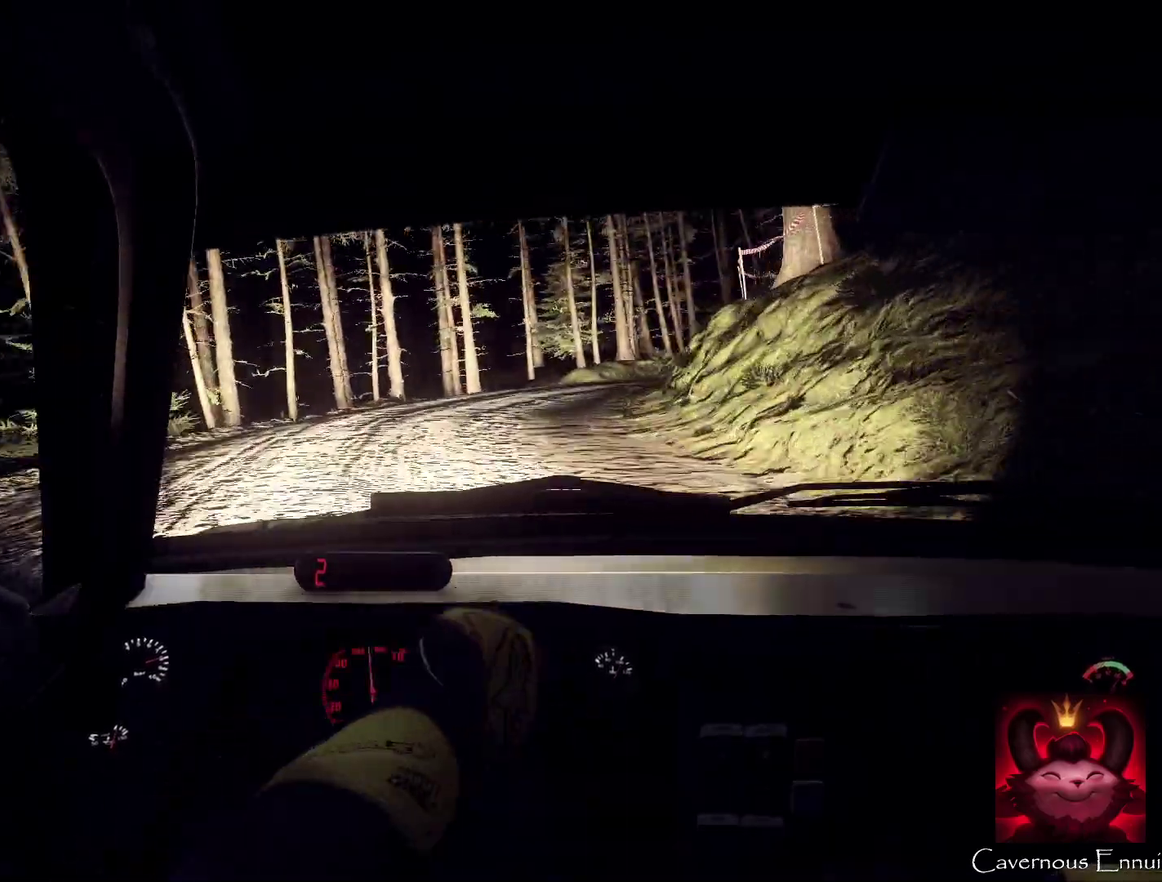
{"dt_ms": 500, "buttons": [], "left_stick": "center", "right_stick": "up", "events": [[33, "left_stick", "center"], [67, "right_stick", "up"], [167, "left_stick", "left"], [200, "right_stick", "center"], [367, "left_stick", "down-left"], [400, "right_stick", "up"], [467, "left_stick", "center"]]}
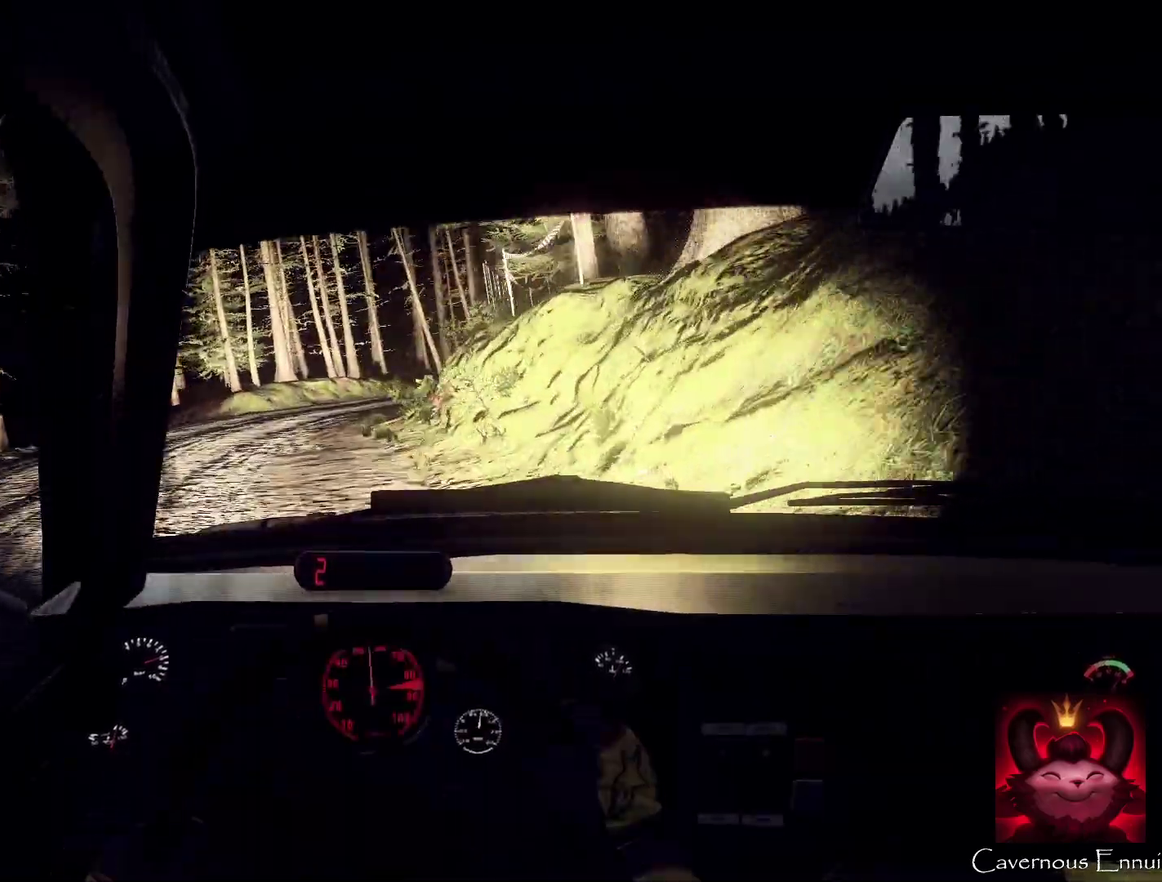
{"dt_ms": 400, "buttons": ["L2"], "left_stick": "right", "right_stick": "up", "events": [[367, "L2", "down"], [367, "left_stick", "right"]]}
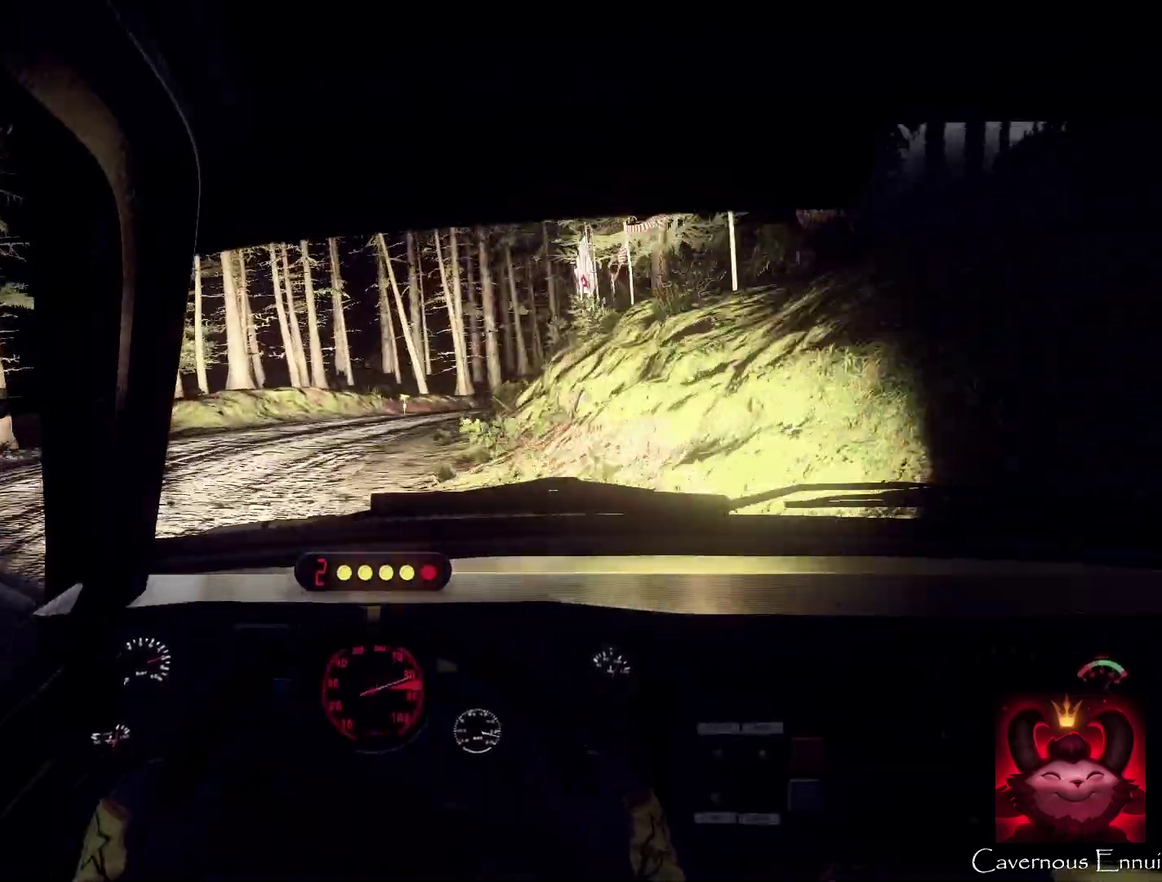
{"dt_ms": 600, "buttons": [], "left_stick": "center", "right_stick": "up", "events": [[33, "right_stick", "center"], [200, "L2", "up"], [233, "right_stick", "up"], [367, "right_stick", "center"], [500, "left_stick", "center"], [567, "right_stick", "up"]]}
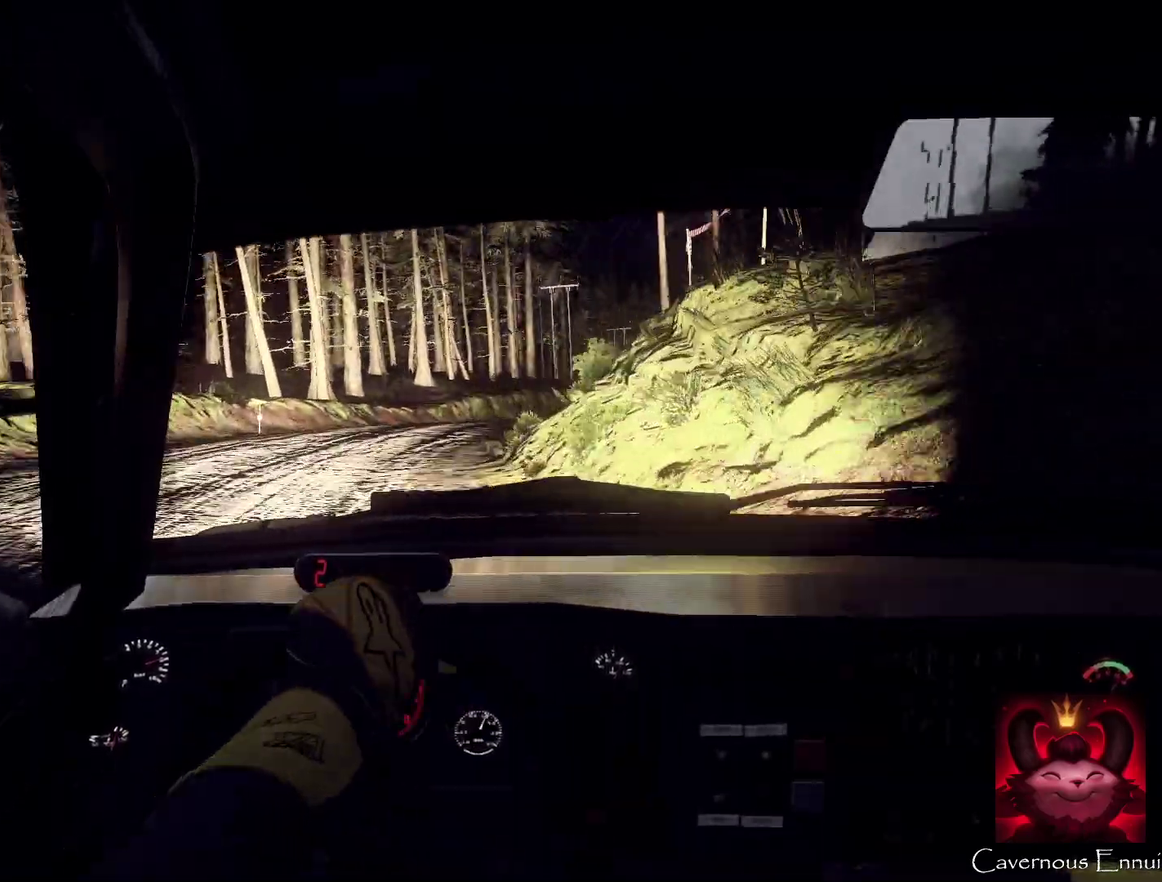
{"dt_ms": 300, "buttons": [], "left_stick": "center", "right_stick": "center", "events": [[100, "left_stick", "right"], [100, "right_stick", "center"], [267, "left_stick", "center"]]}
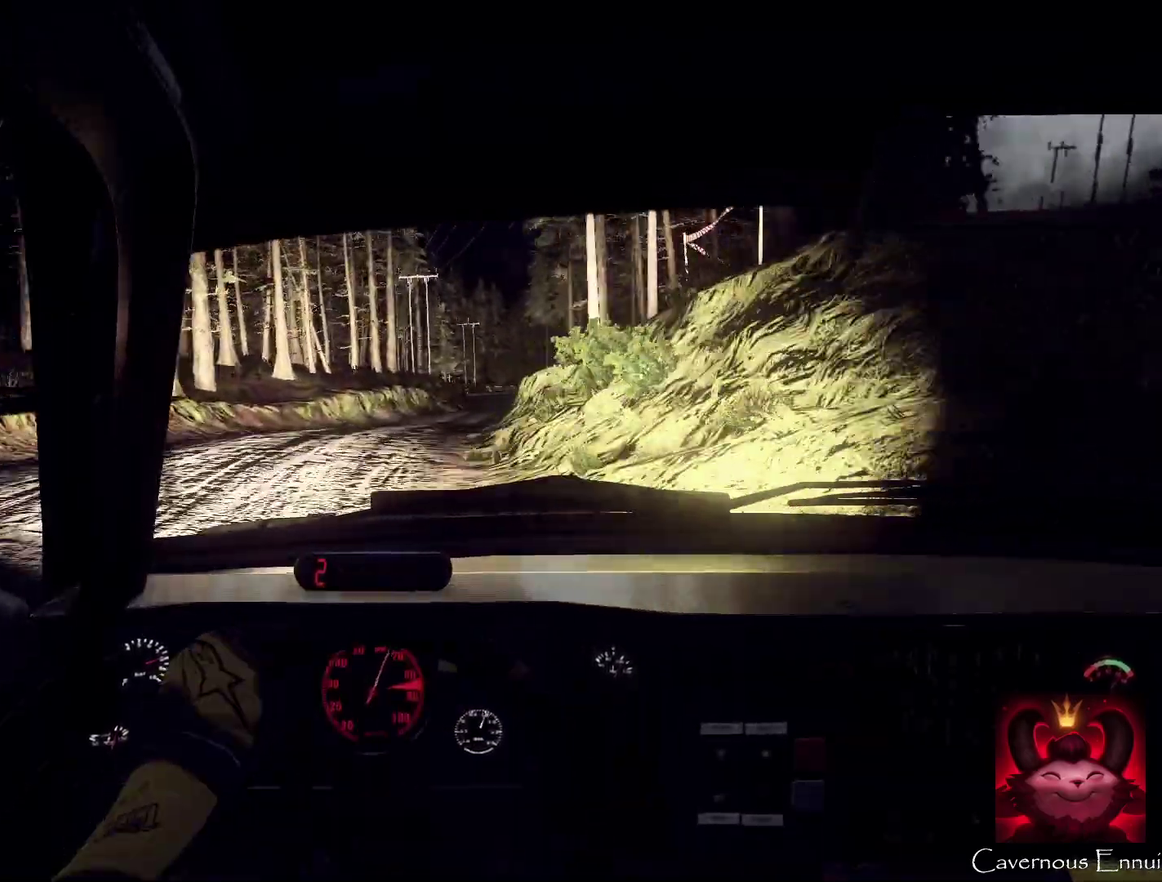
{"dt_ms": 700, "buttons": [], "left_stick": "right", "right_stick": "up", "events": [[33, "right_stick", "up"], [100, "left_stick", "left"], [200, "left_stick", "center"], [667, "left_stick", "right"]]}
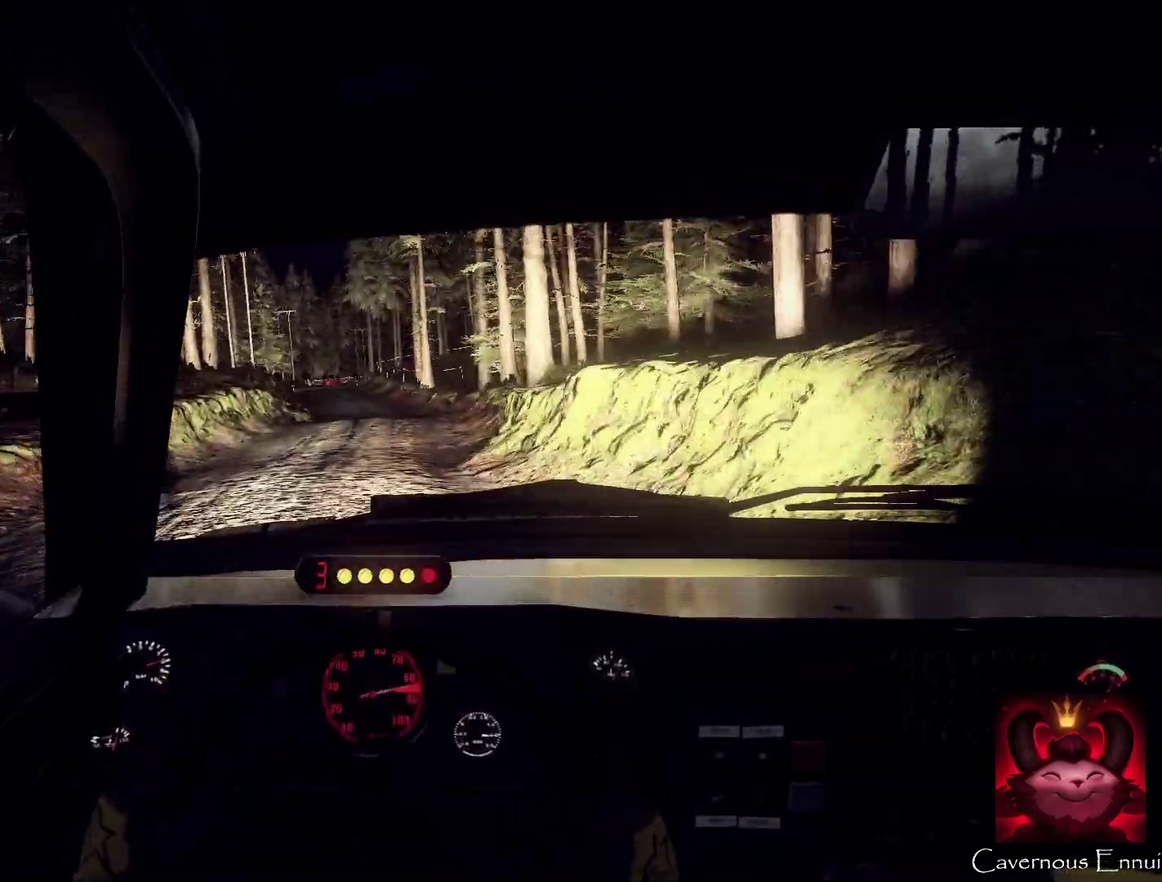
{"dt_ms": 600, "buttons": [], "left_stick": "center", "right_stick": "up", "events": [[167, "left_stick", "center"], [300, "left_stick", "down-left"], [533, "left_stick", "center"]]}
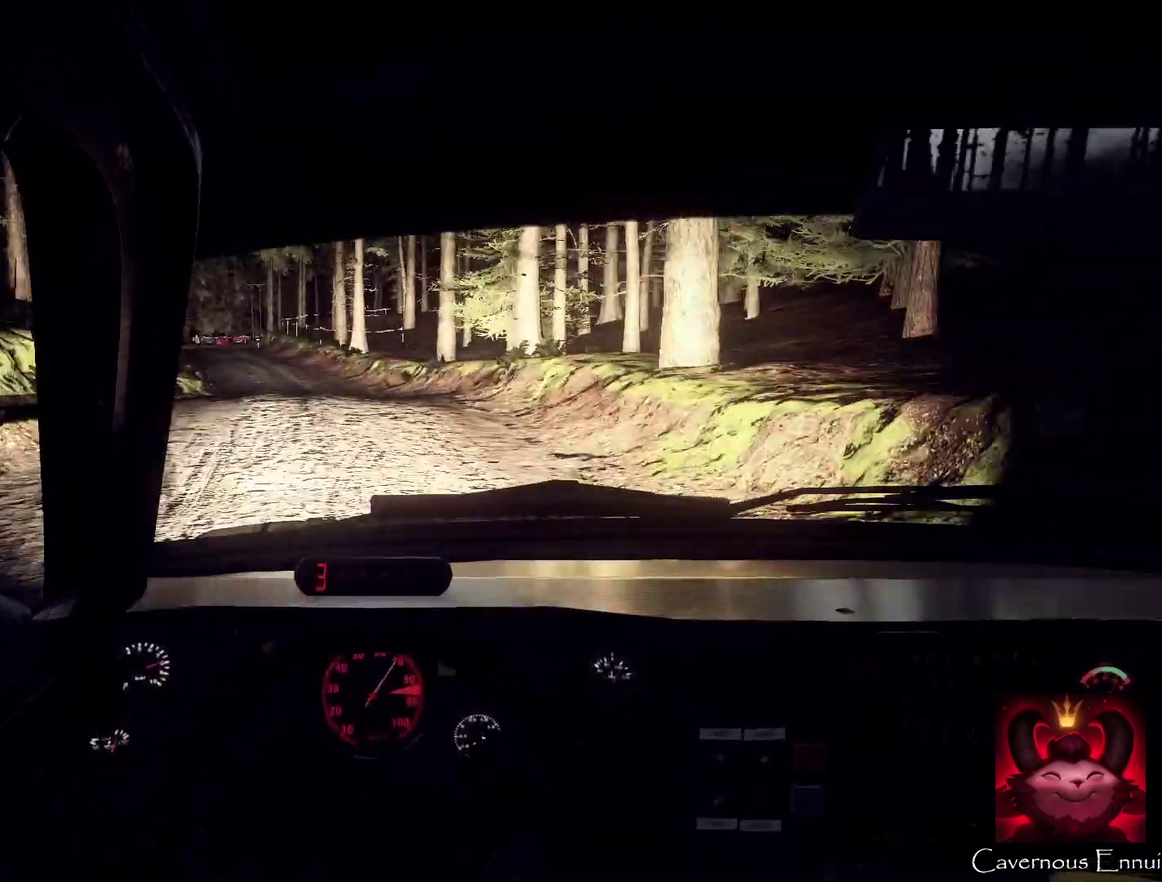
{"dt_ms": 400, "buttons": [], "left_stick": "center", "right_stick": "up", "events": [[33, "left_stick", "left"], [133, "left_stick", "down-left"], [233, "left_stick", "center"]]}
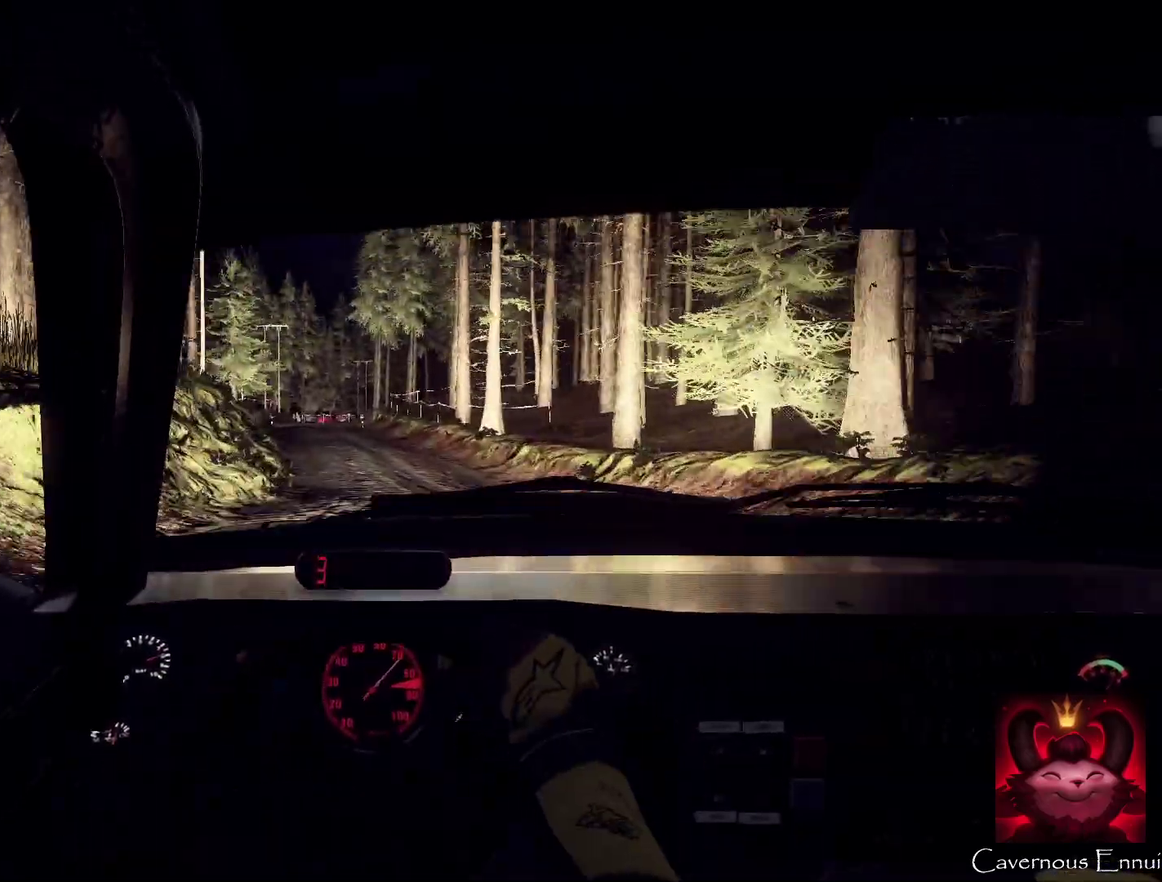
{"dt_ms": 500, "buttons": [], "left_stick": "left", "right_stick": "up", "events": [[200, "left_stick", "right"], [333, "right_stick", "center"], [467, "left_stick", "left"], [467, "right_stick", "up"]]}